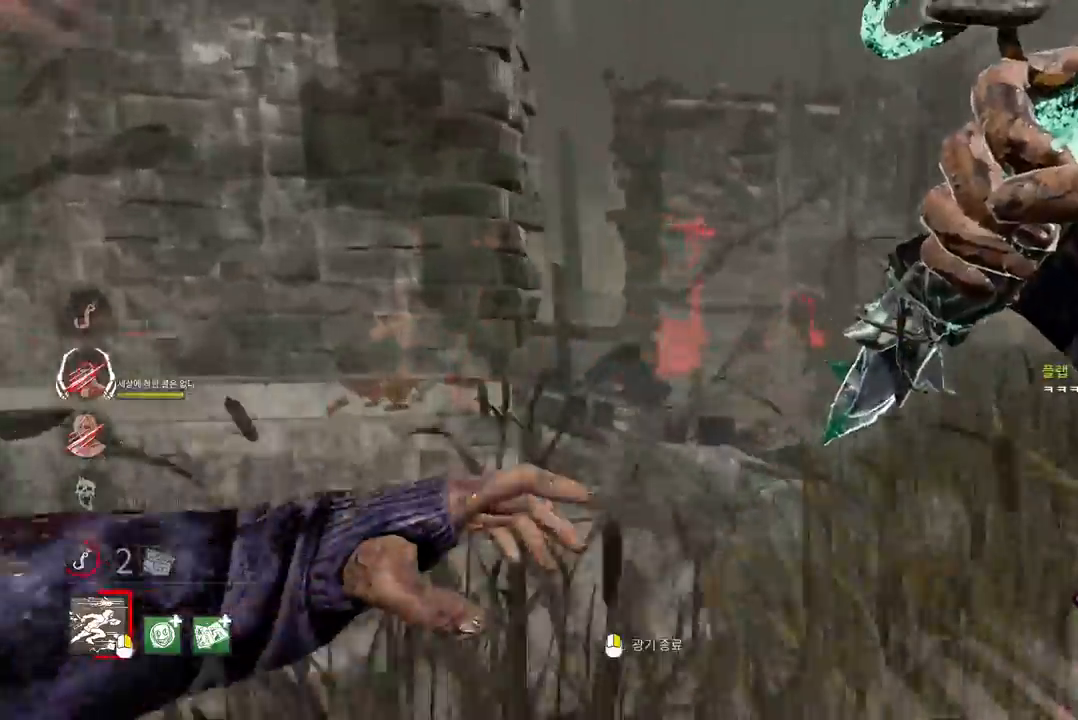
Gameplay with keyboard and mouse; each line is a JSON object with the keys and mouse buttons held at the frame after it. "events" lists presses ("down") and releases ("up") of "a", "ctrl", "d", "e", "q", "s", "shift", "space", "w", "mouse_left", "mouse_wheel", "mouse_right", "mouse_mb4" and "mouse_mb5" between this image and that frame as [ms after this image, input, new state], when the widget could be followed in between. "mouse_left", "mouse_wheel", "mouse_right", "mouse_mb4", "mouse_mb5" = the "left", "wheel", "right", "mb4", "mb5" buttons of the "mouse" list. No other keys are recorded. "wheel" means that the mouse wheel is clicked or scrolled. Mouse movement is not recorded.
{"keys": ["d", "w"], "mouse": [], "events": [[50, "d", "down"]]}
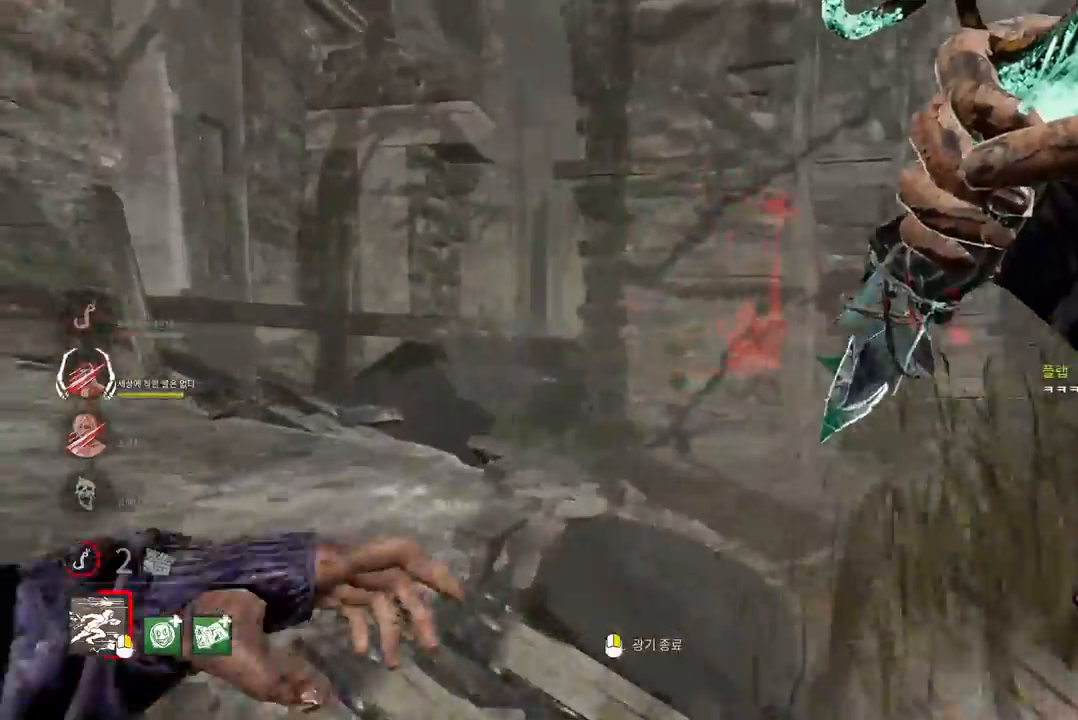
{"keys": ["w"], "mouse": [], "events": [[233, "d", "up"]]}
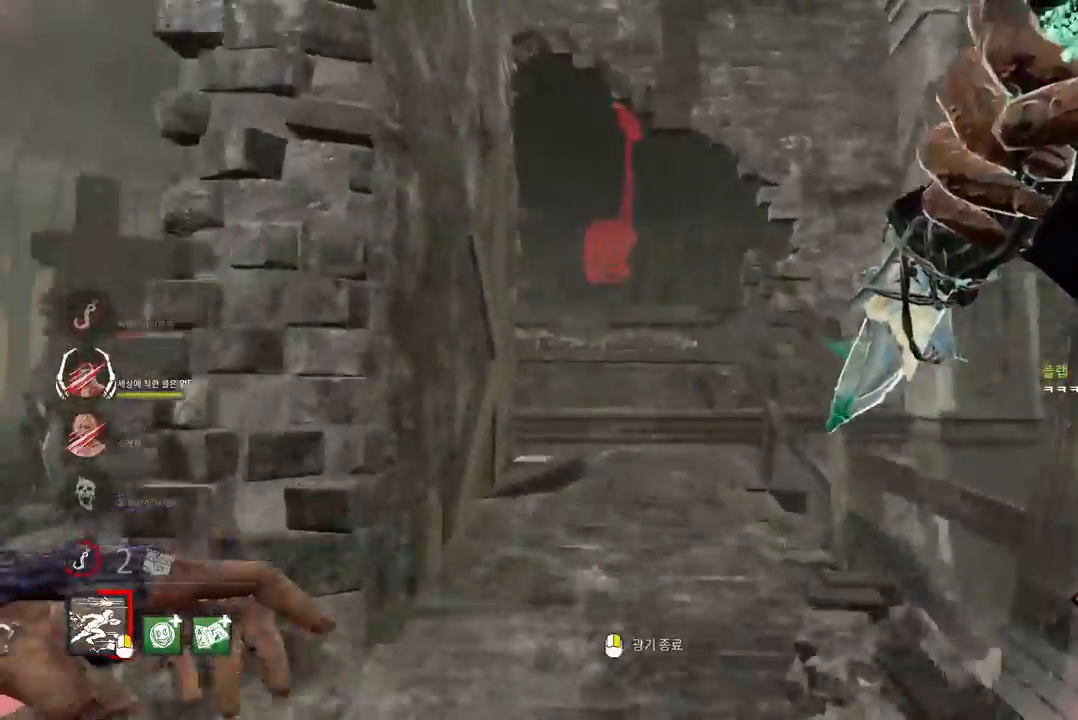
{"keys": ["space", "w"], "mouse": [], "events": [[467, "space", "down"]]}
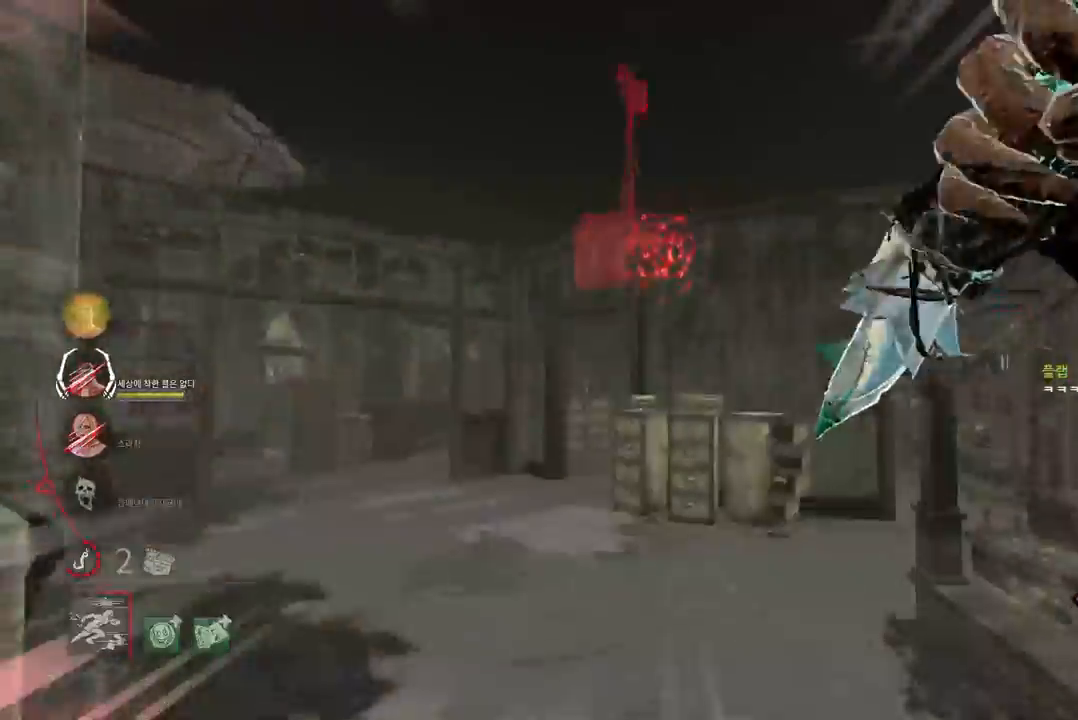
{"keys": ["d"], "mouse": [], "events": [[33, "space", "up"], [133, "space", "down"], [183, "space", "up"], [283, "space", "down"], [333, "space", "up"], [433, "d", "down"], [433, "w", "up"]]}
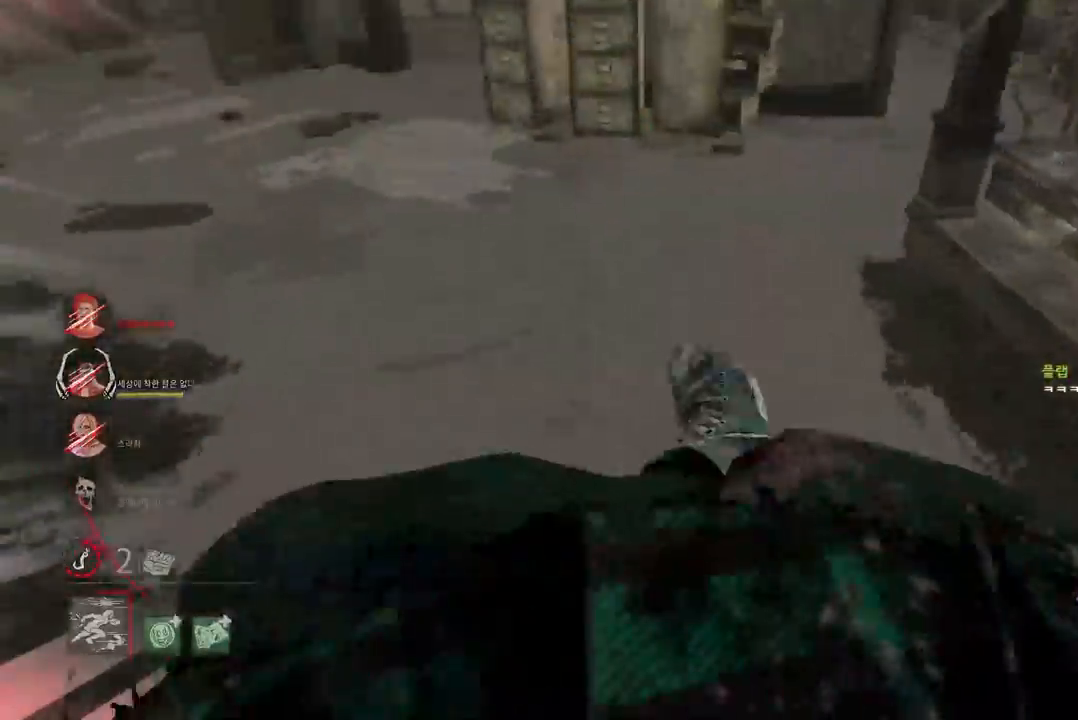
{"keys": ["d", "s"], "mouse": [], "events": [[400, "s", "down"]]}
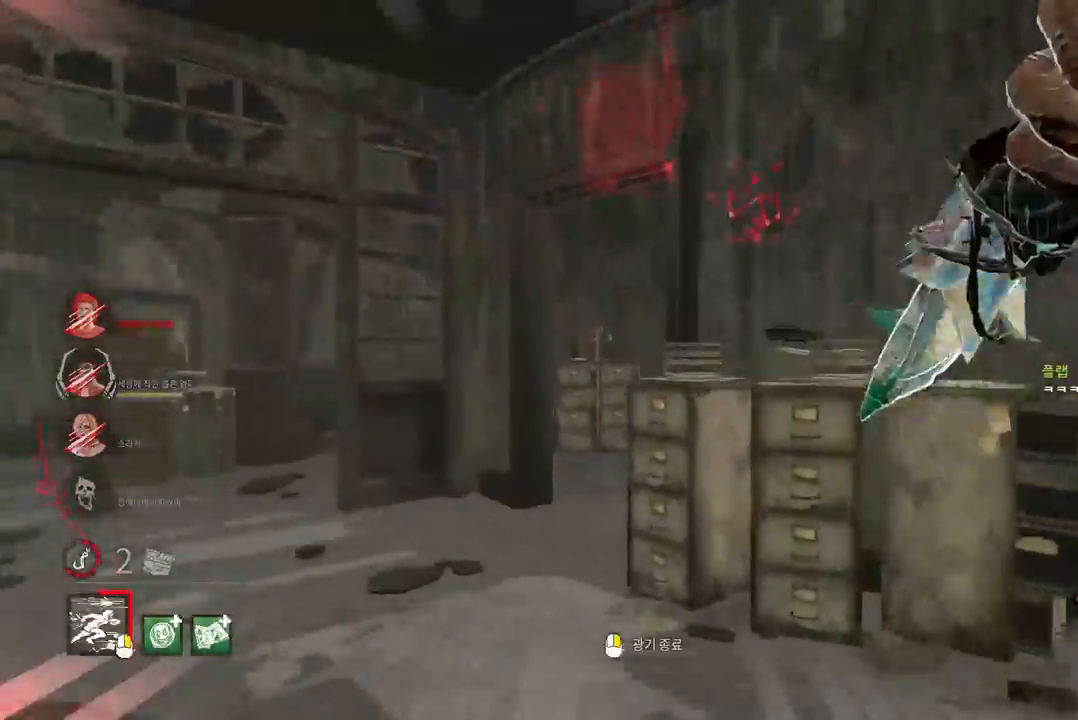
{"keys": ["d", "w"], "mouse": [], "events": [[250, "s", "up"], [350, "w", "down"]]}
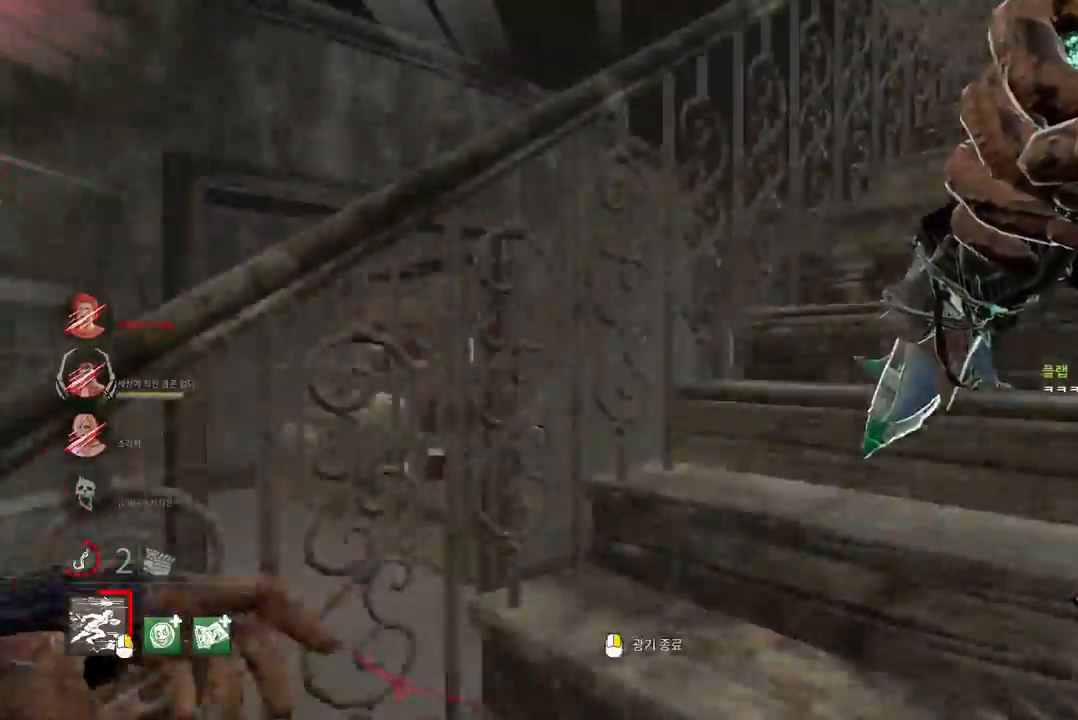
{"keys": ["d", "w"], "mouse": [], "events": []}
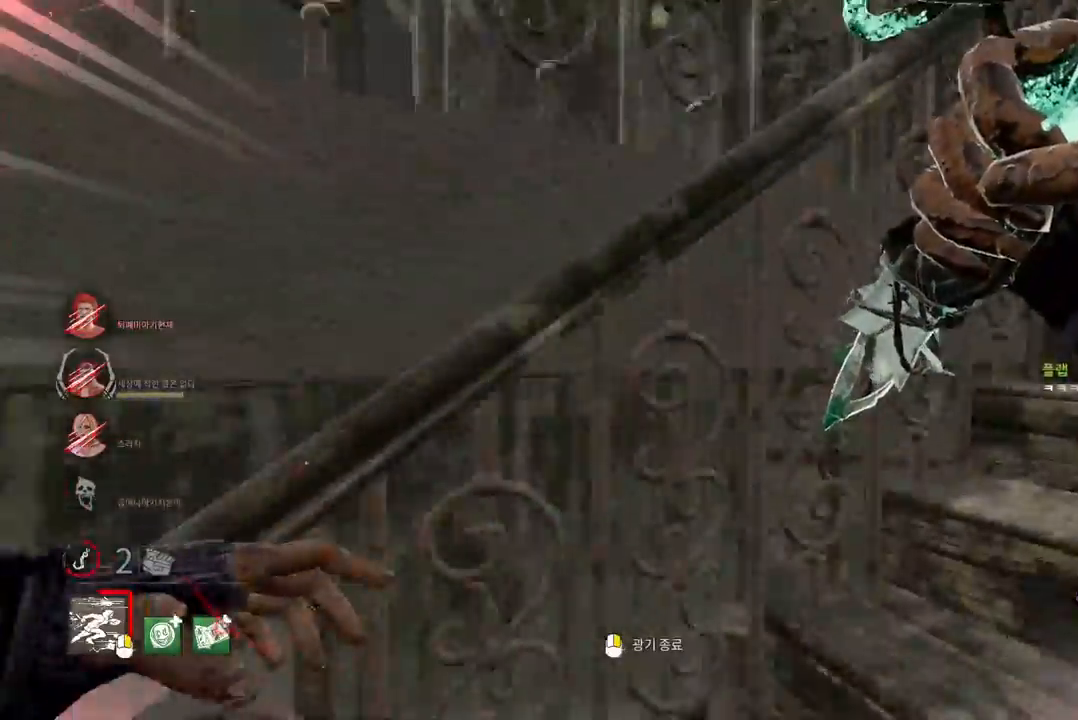
{"keys": ["d", "w"], "mouse": [], "events": []}
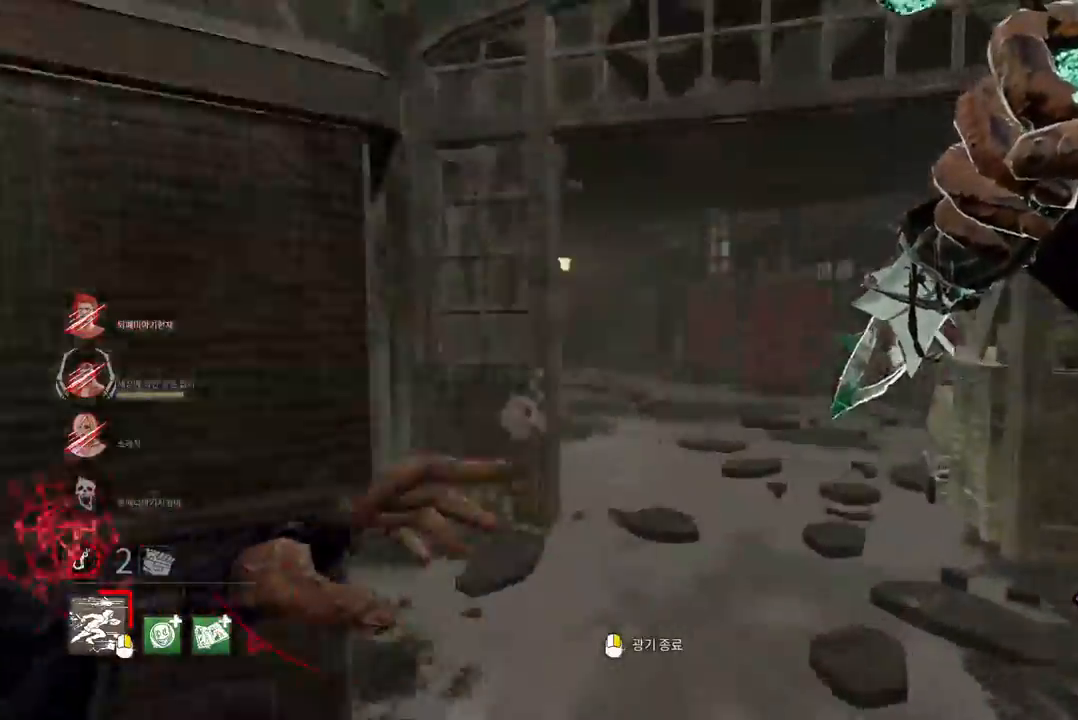
{"keys": ["a", "w"], "mouse": [], "events": [[50, "d", "up"], [67, "w", "up"], [100, "a", "down"], [450, "w", "down"]]}
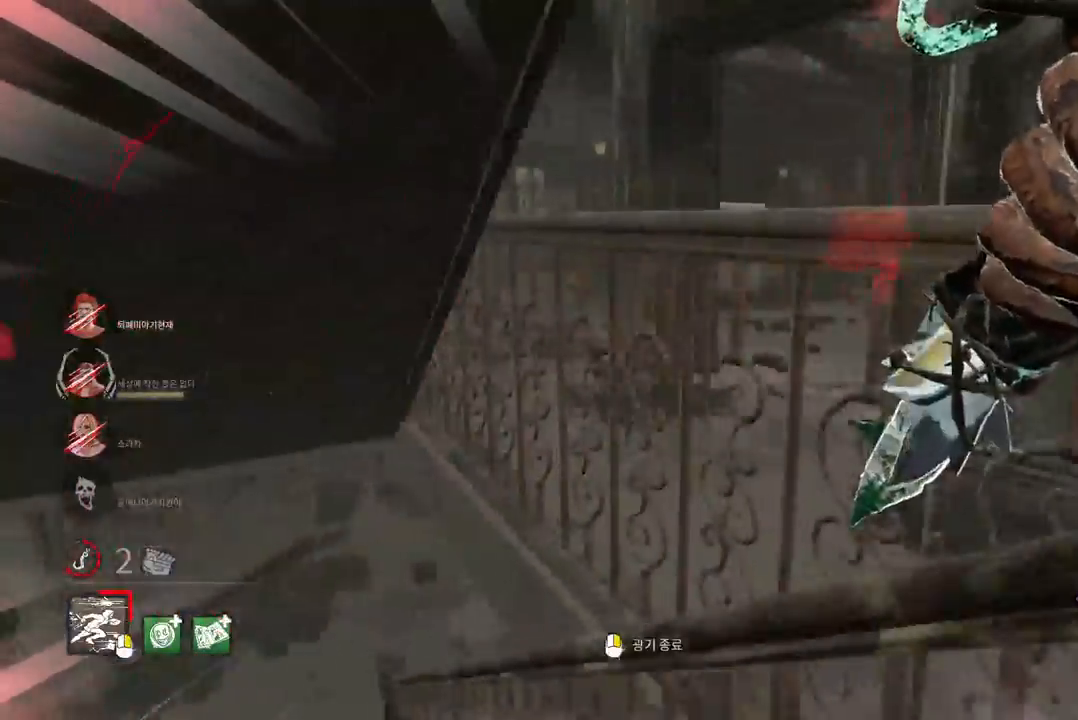
{"keys": ["a", "w"], "mouse": [], "events": []}
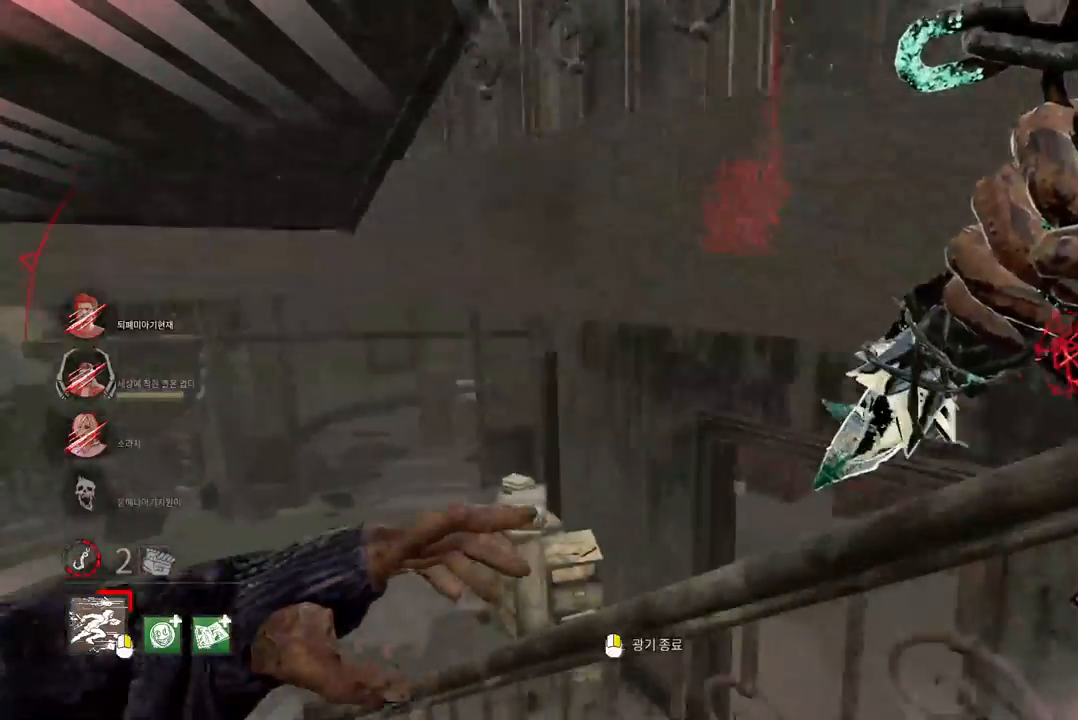
{"keys": ["a", "w"], "mouse": [], "events": []}
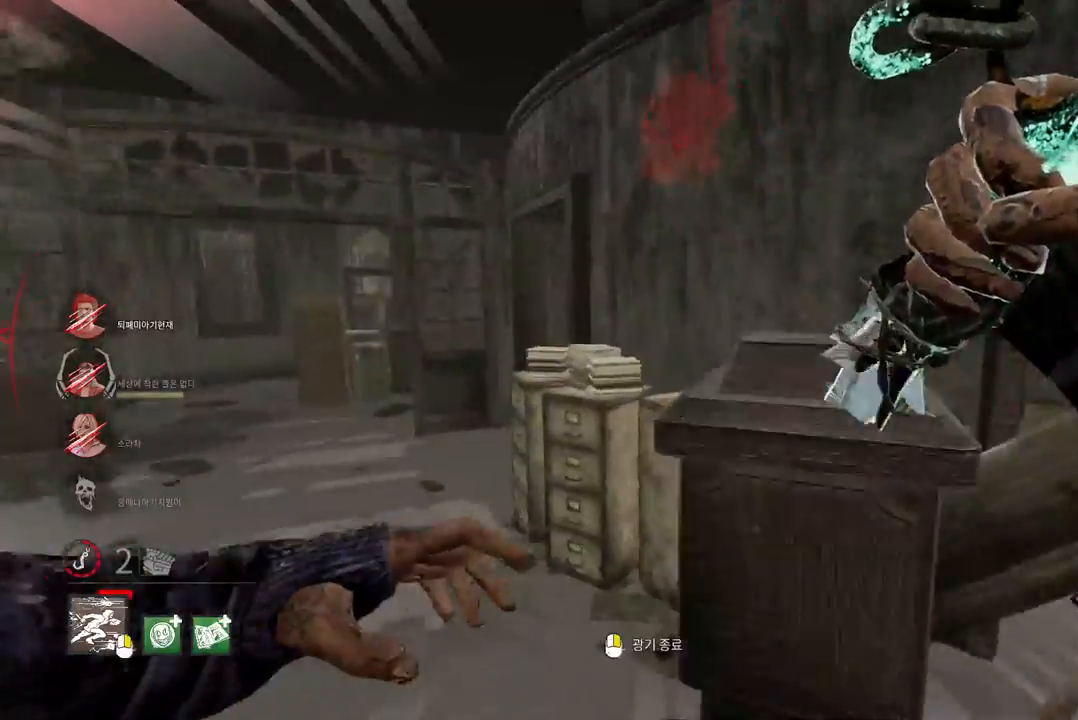
{"keys": ["a", "w"], "mouse": [], "events": []}
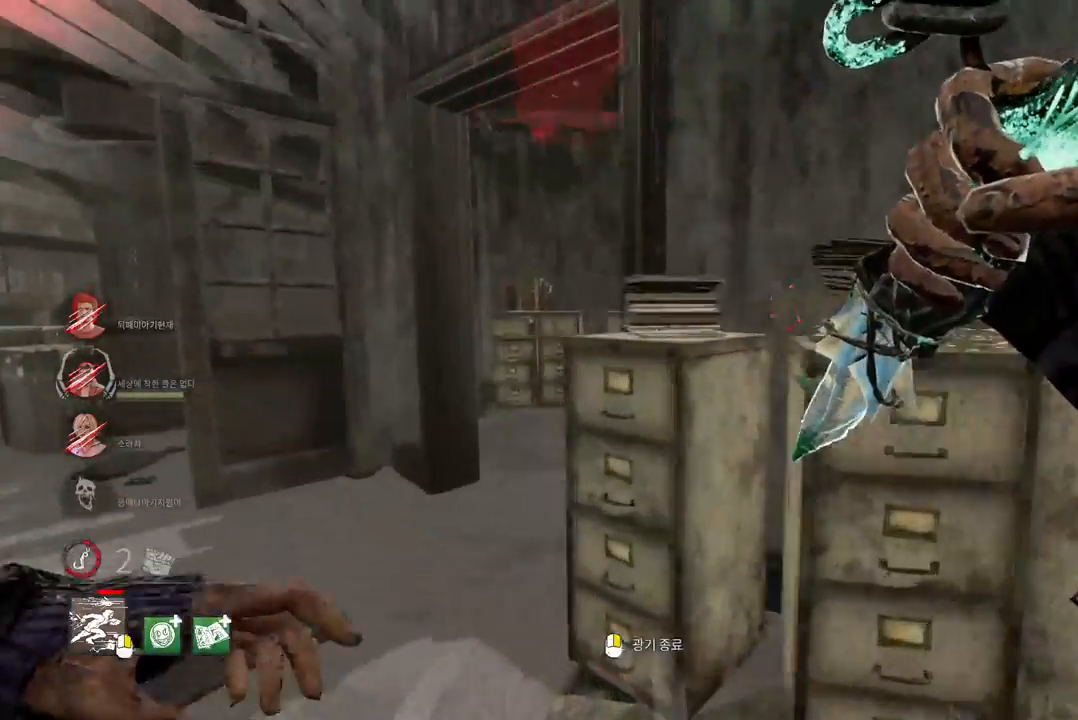
{"keys": ["a", "w"], "mouse": [], "events": []}
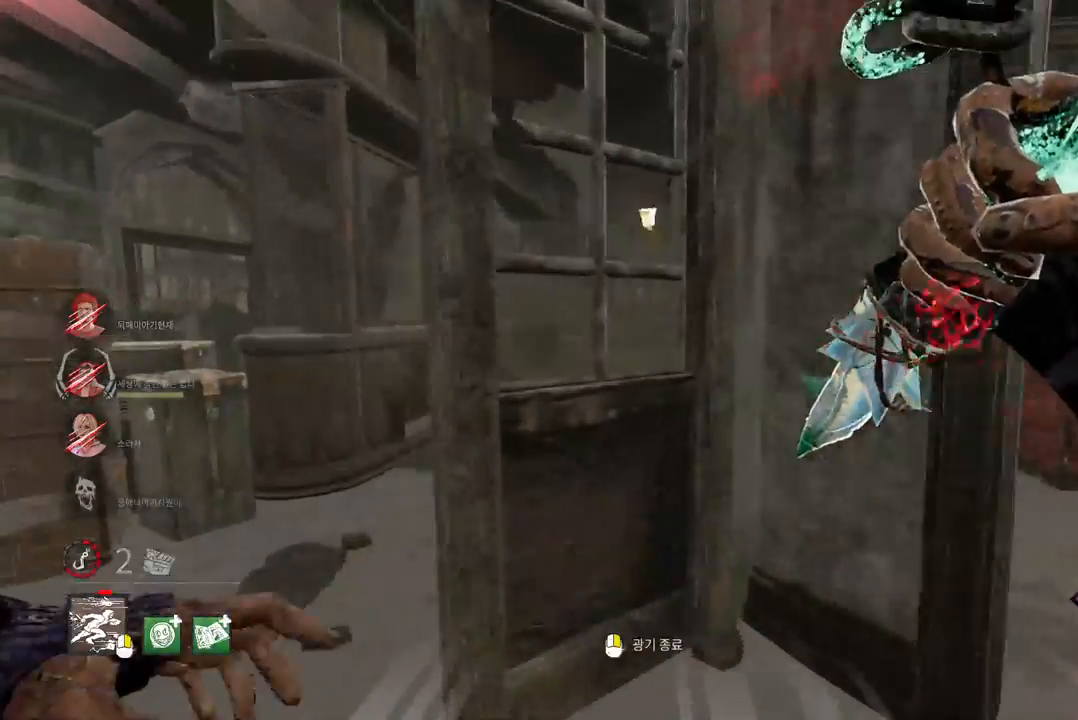
{"keys": ["w"], "mouse": [], "events": [[317, "a", "up"]]}
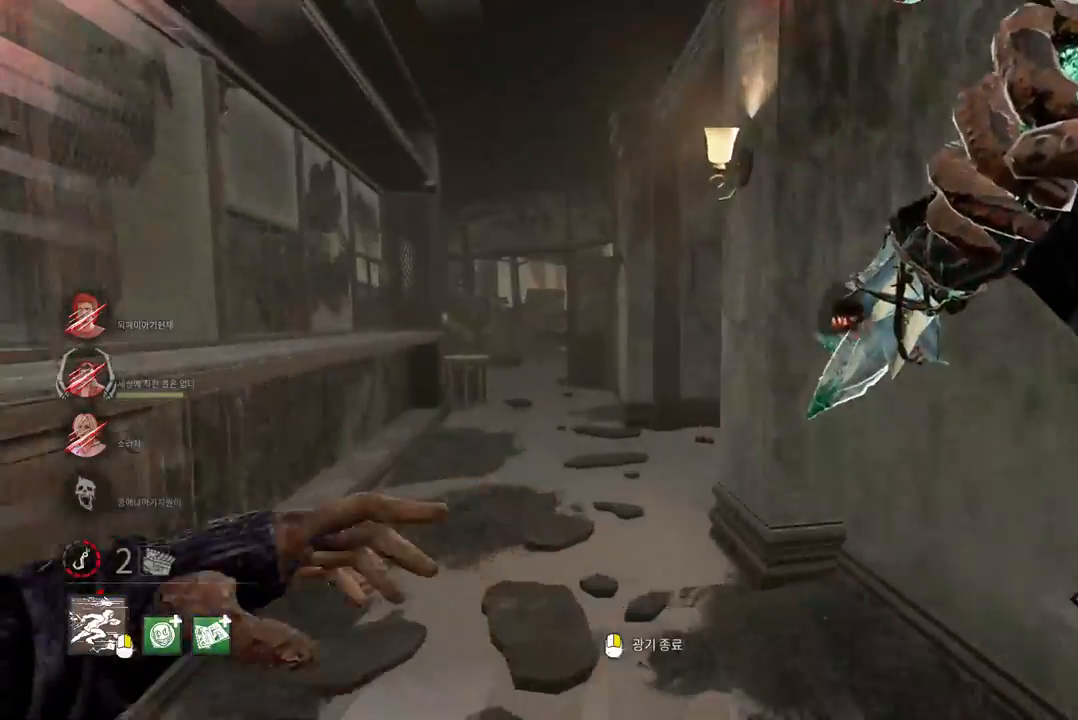
{"keys": ["w"], "mouse": [], "events": []}
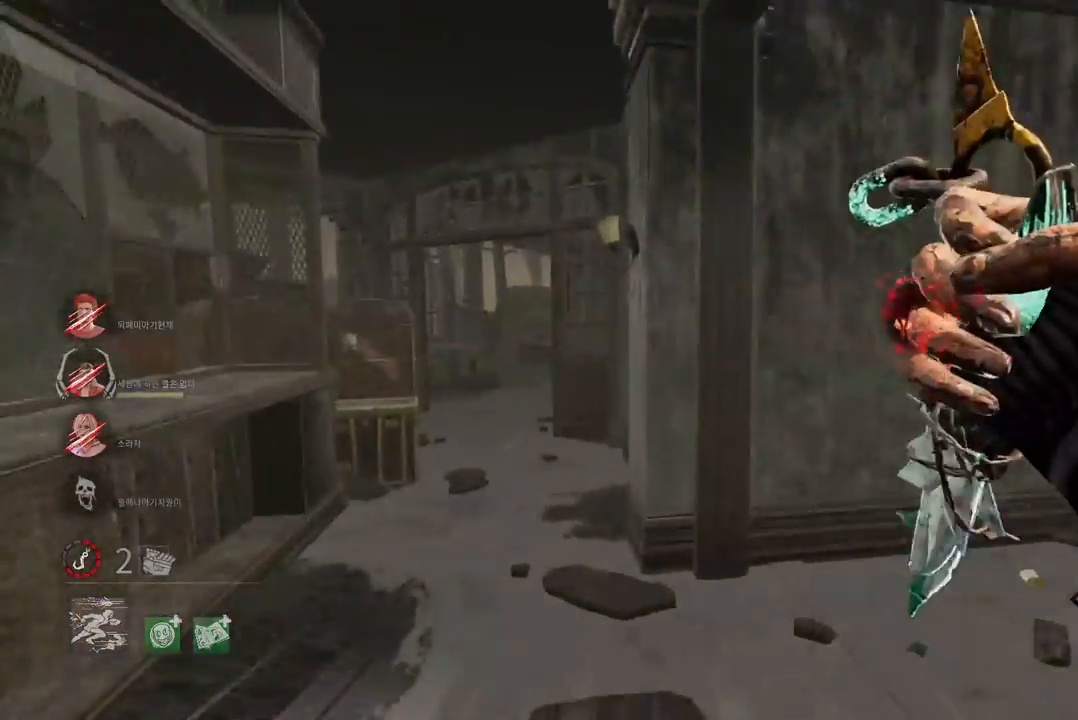
{"keys": ["w"], "mouse": [], "events": [[33, "a", "down"], [150, "a", "up"], [333, "a", "down"], [433, "a", "up"]]}
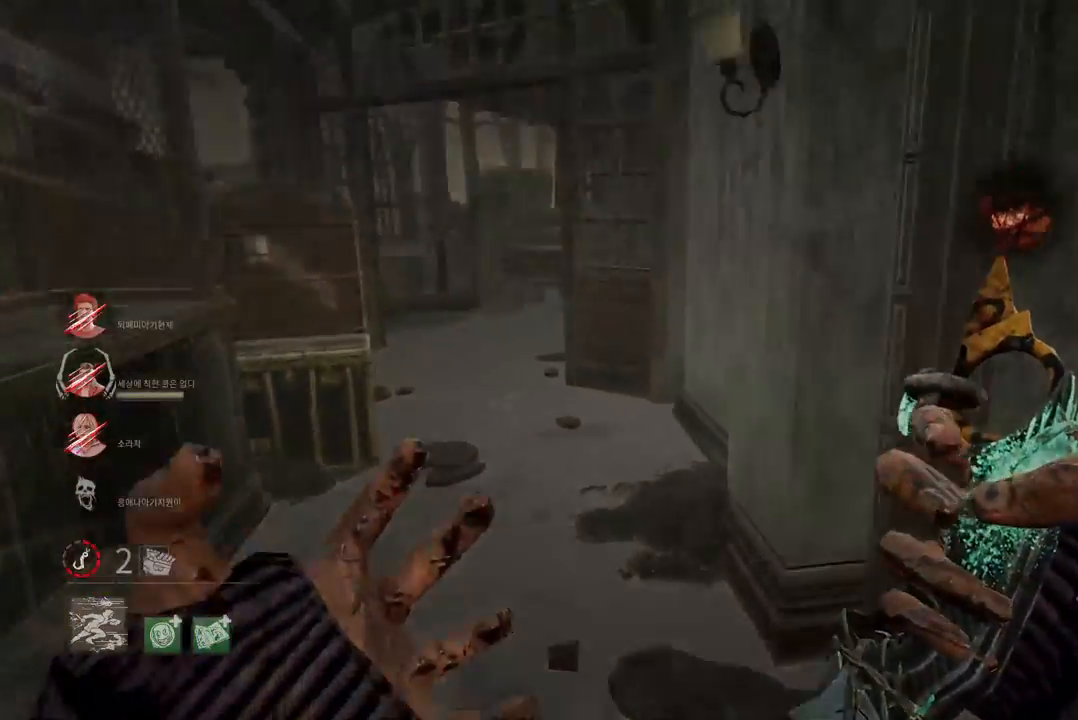
{"keys": ["w"], "mouse": [], "events": []}
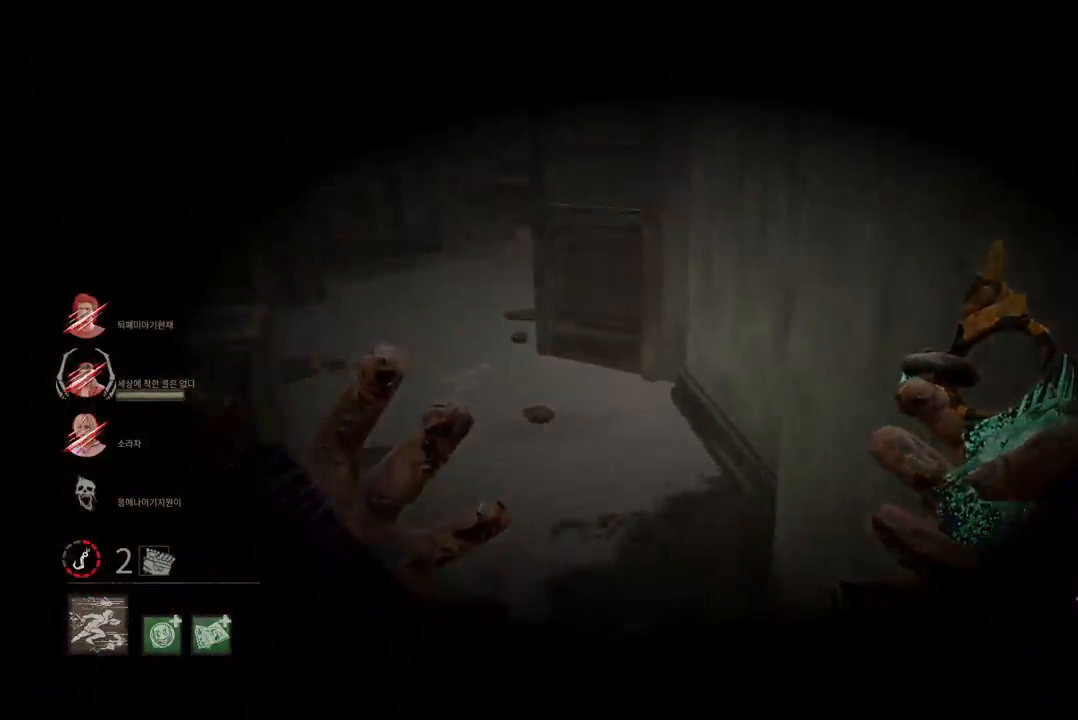
{"keys": ["w"], "mouse": [], "events": [[150, "a", "down"], [233, "a", "up"]]}
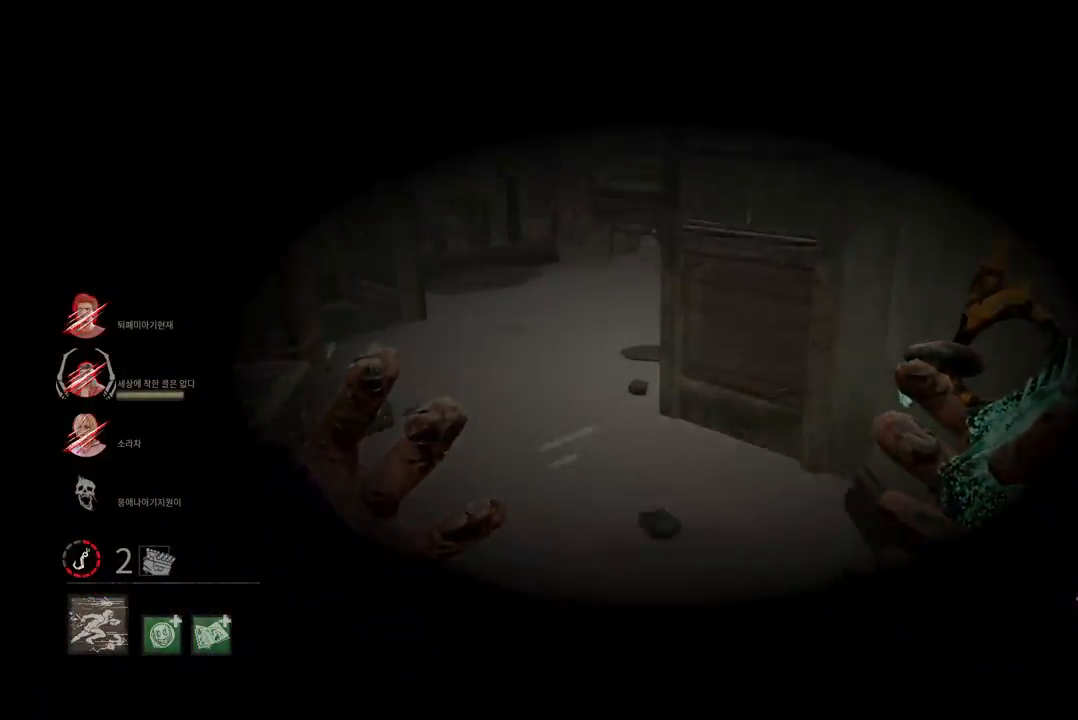
{"keys": ["w"], "mouse": [], "events": []}
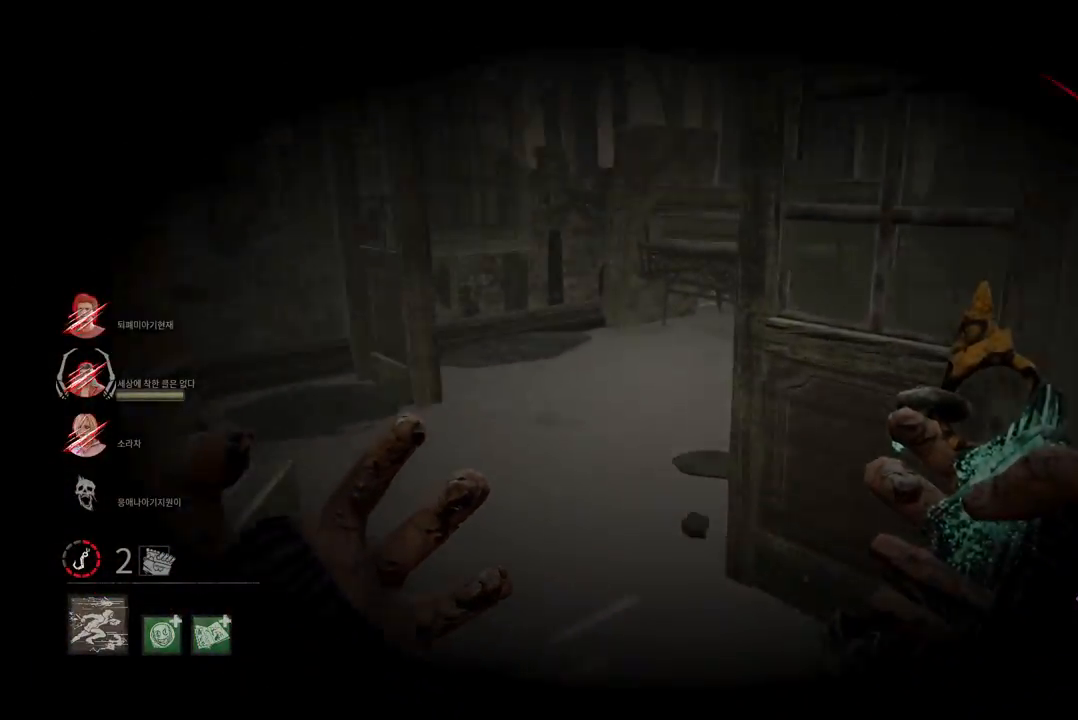
{"keys": ["w"], "mouse": [], "events": []}
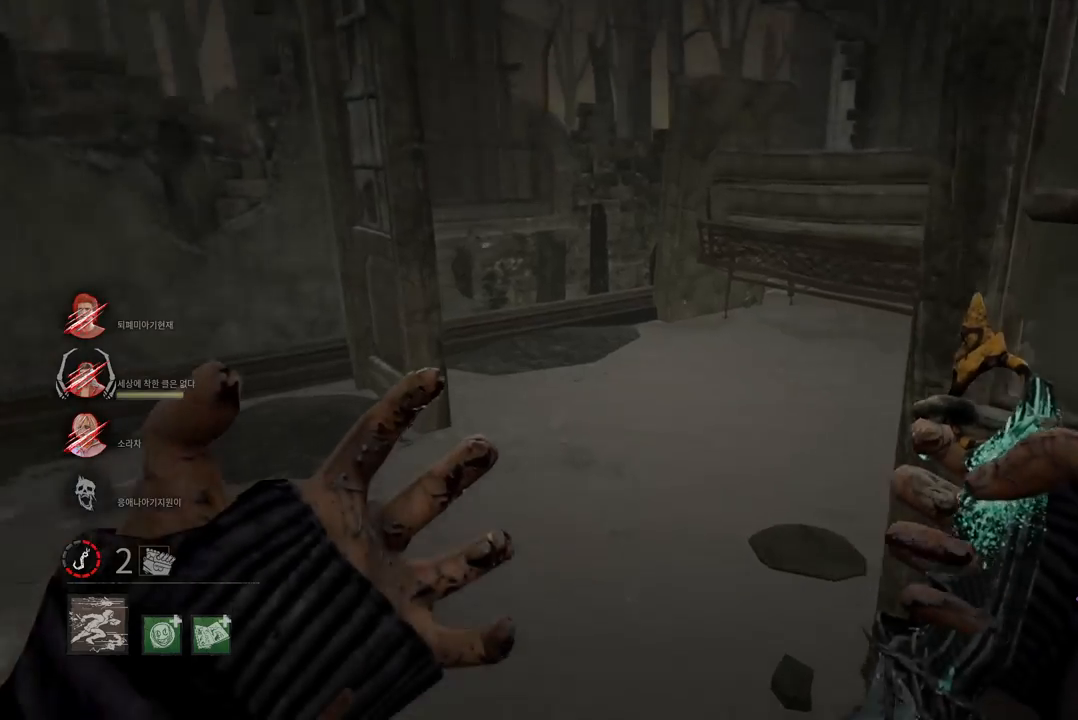
{"keys": ["w"], "mouse": [], "events": []}
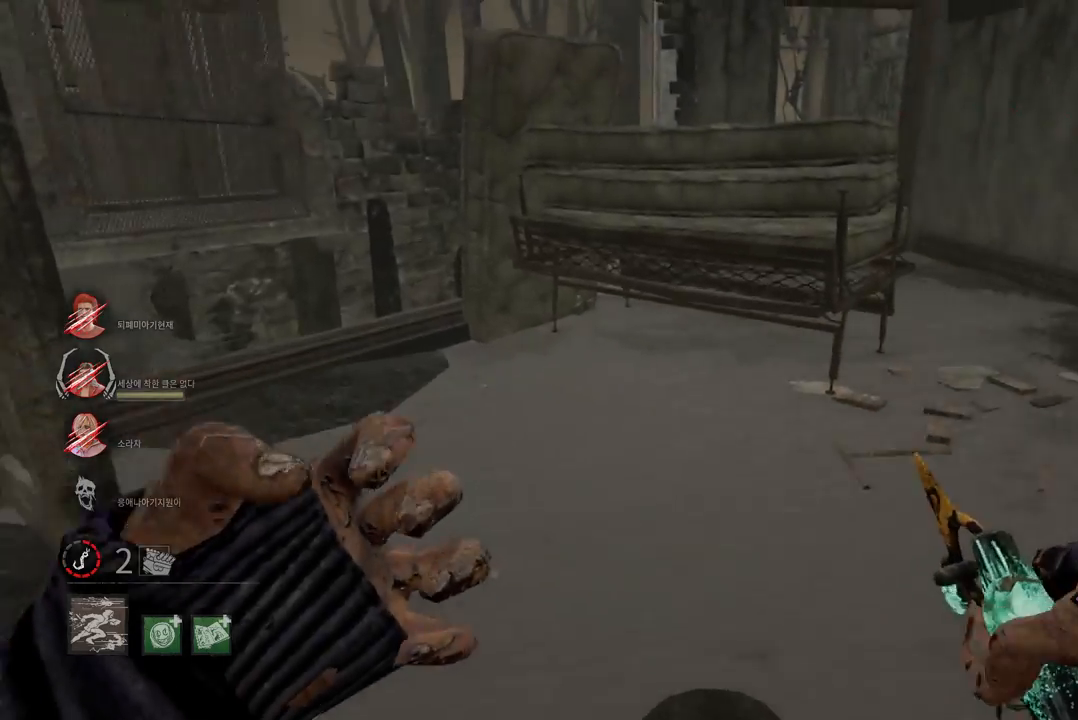
{"keys": ["w"], "mouse": [], "events": []}
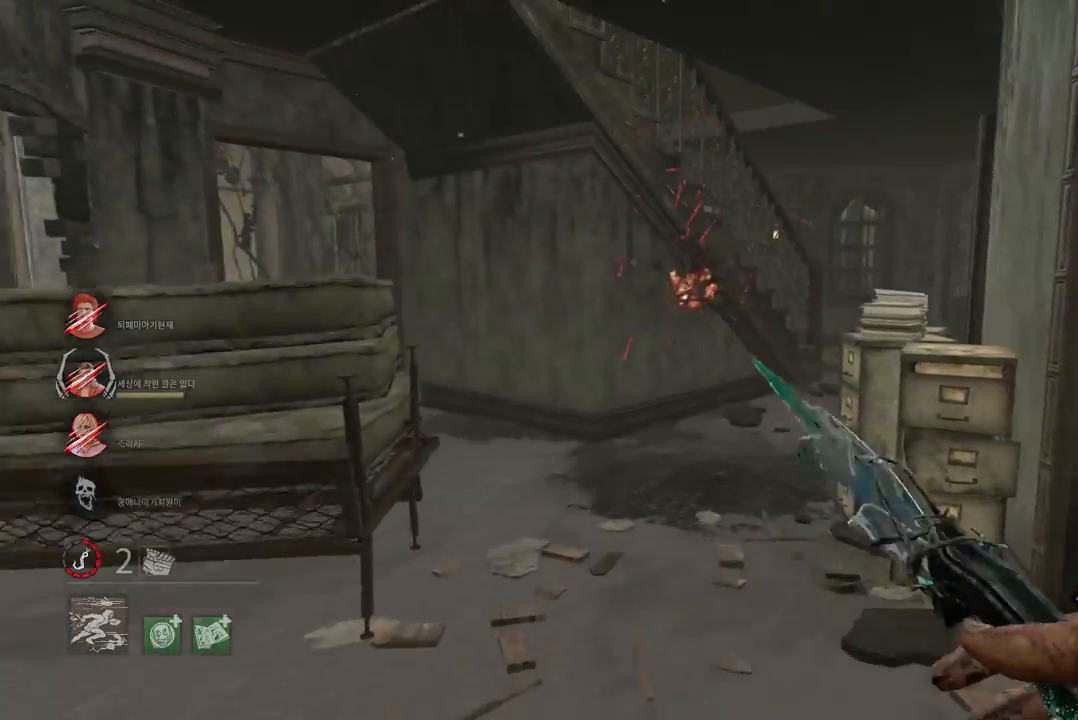
{"keys": ["w"], "mouse": [], "events": []}
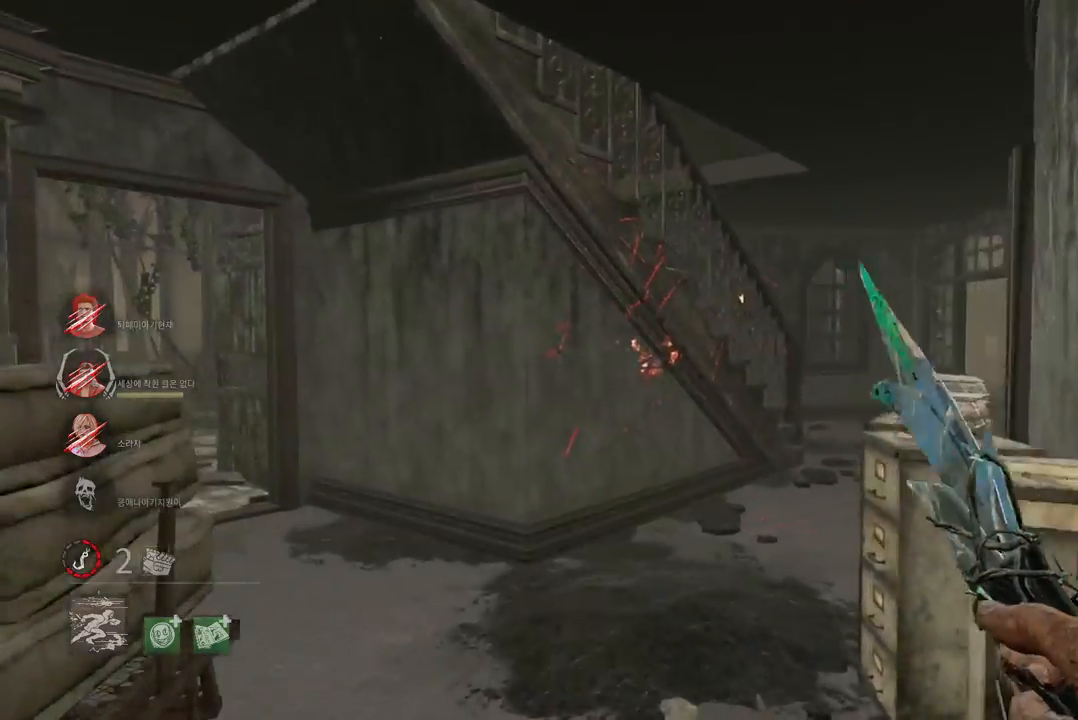
{"keys": ["d", "w"], "mouse": [], "events": [[300, "d", "down"], [450, "d", "up"], [467, "d", "down"]]}
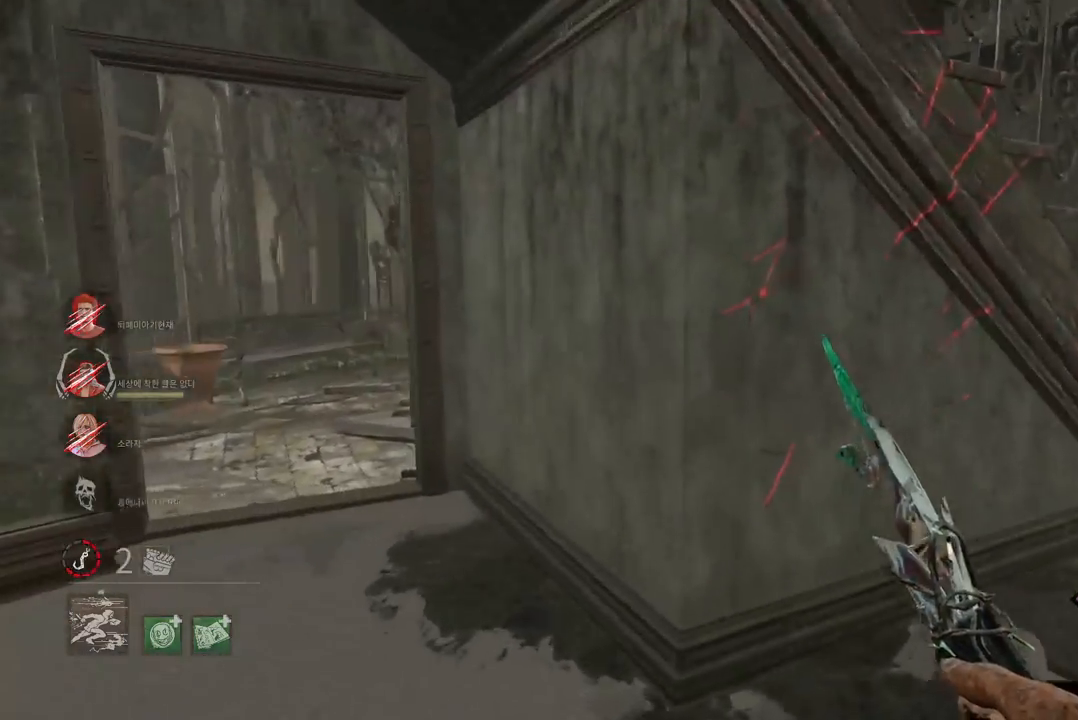
{"keys": ["d", "w"], "mouse": [], "events": [[150, "d", "up"], [433, "d", "down"]]}
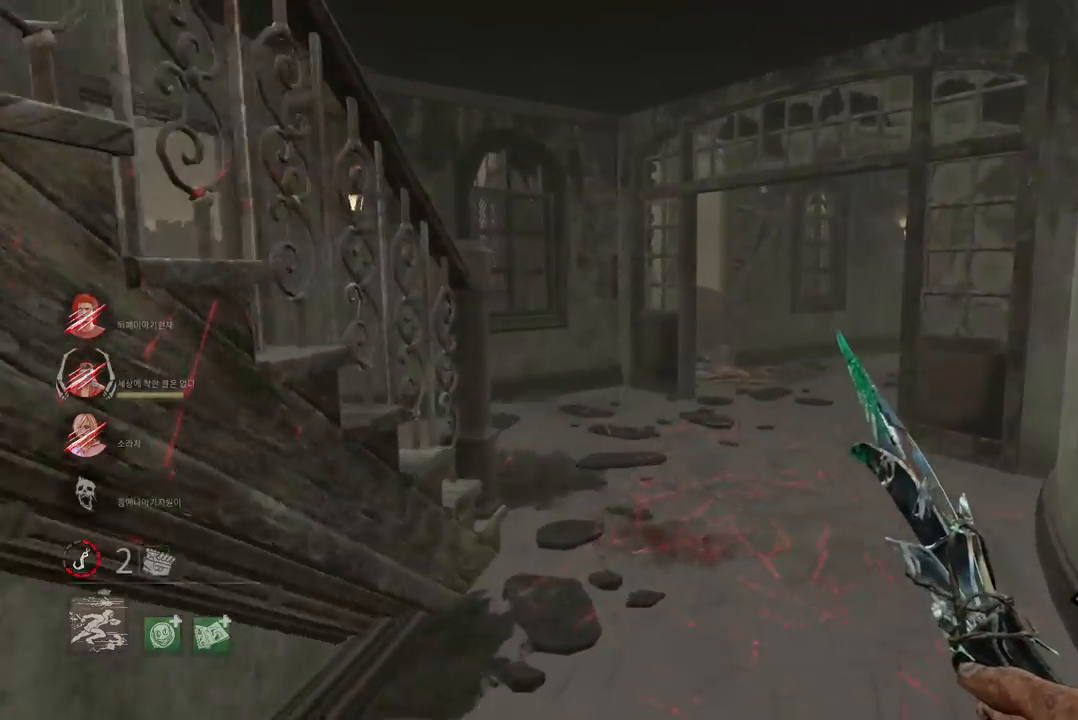
{"keys": ["w"], "mouse": [], "events": [[33, "d", "up"], [150, "d", "down"], [267, "d", "up"], [350, "d", "down"], [433, "d", "up"]]}
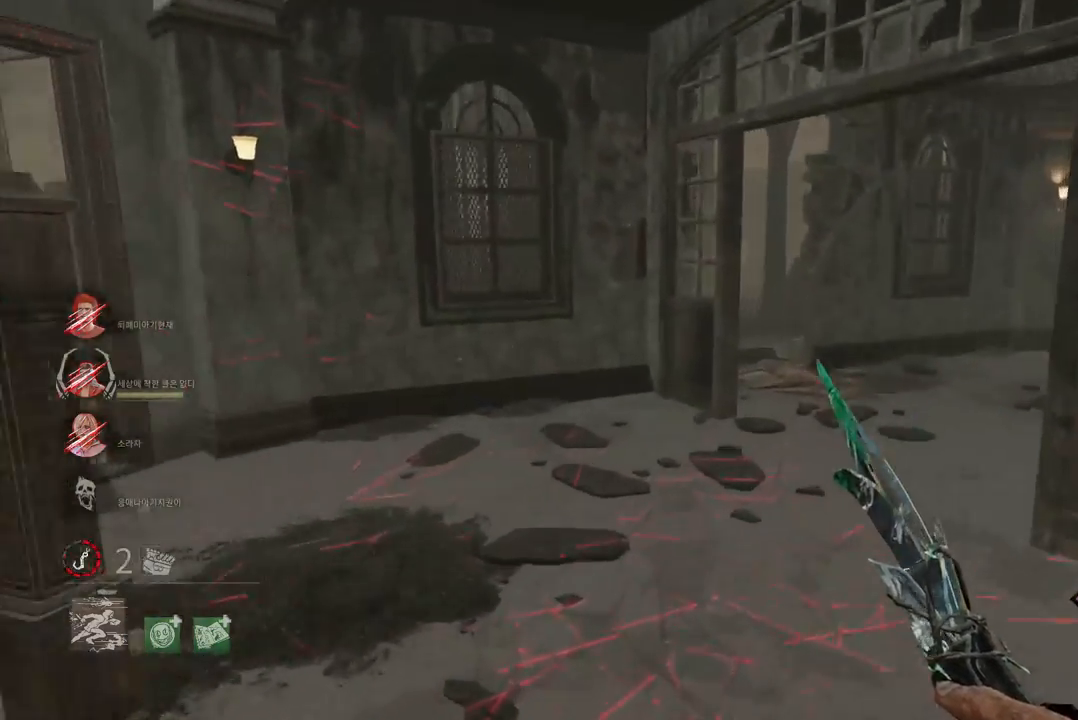
{"keys": ["w"], "mouse": [], "events": [[17, "d", "down"], [117, "d", "up"], [183, "d", "down"], [283, "d", "up"], [333, "d", "down"], [450, "d", "up"]]}
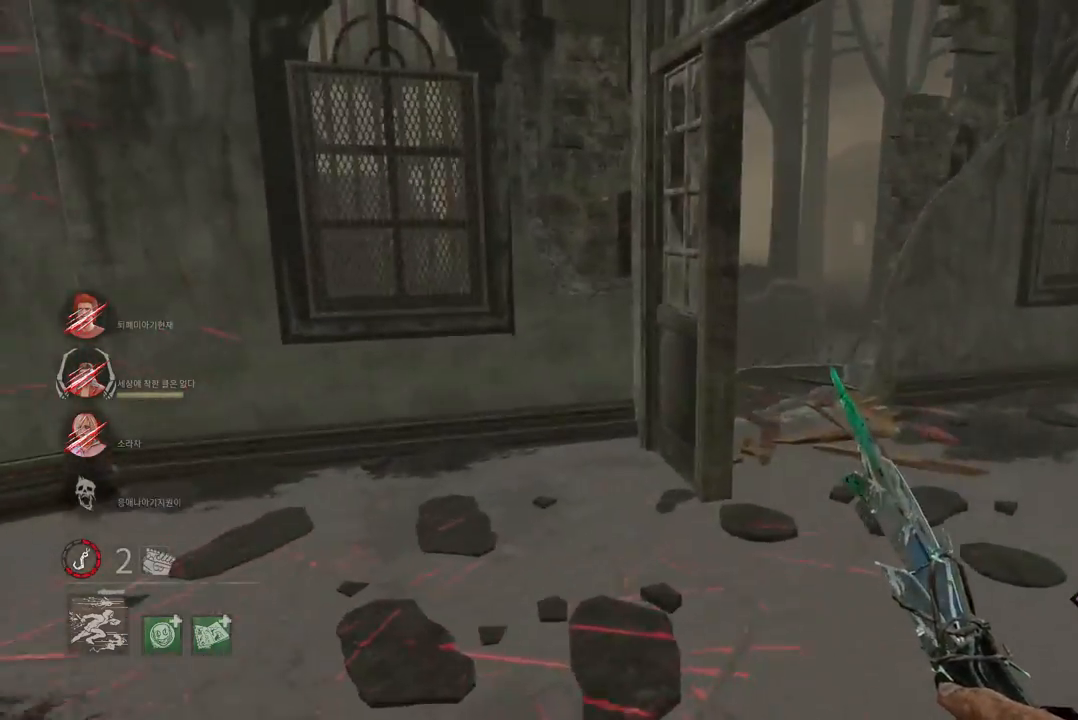
{"keys": ["w"], "mouse": [], "events": [[17, "d", "down"], [100, "d", "up"], [183, "d", "down"], [283, "d", "up"], [350, "d", "down"], [450, "d", "up"]]}
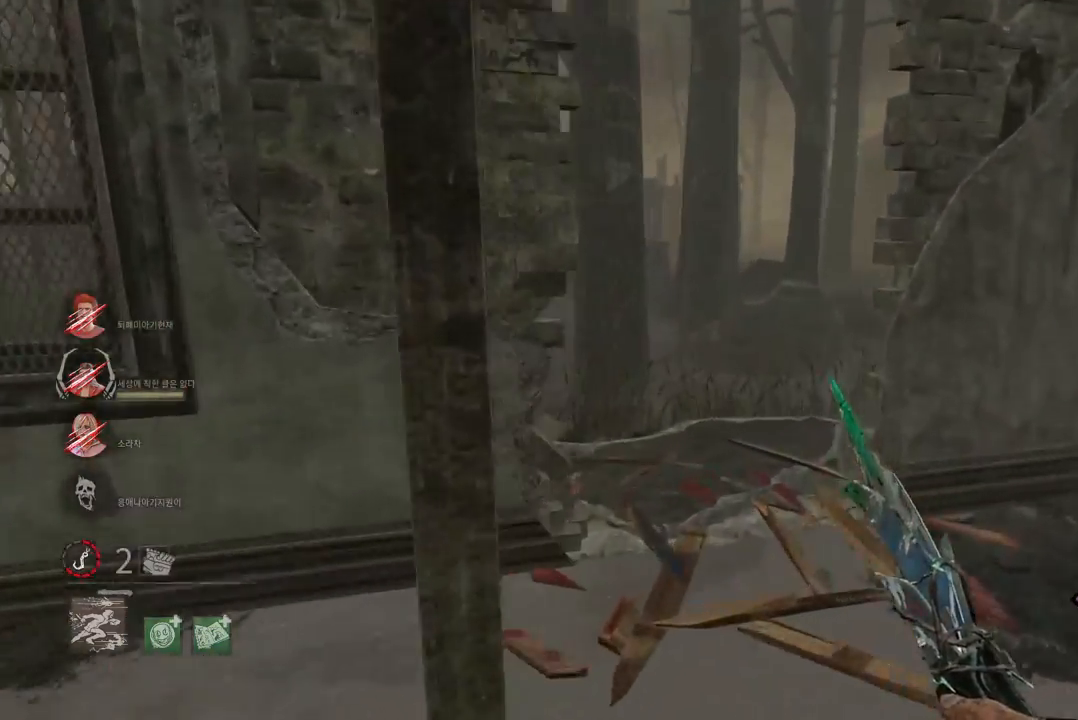
{"keys": ["d", "w"], "mouse": [], "events": [[33, "d", "down"], [117, "d", "up"], [233, "d", "down"], [350, "d", "up"], [433, "d", "down"]]}
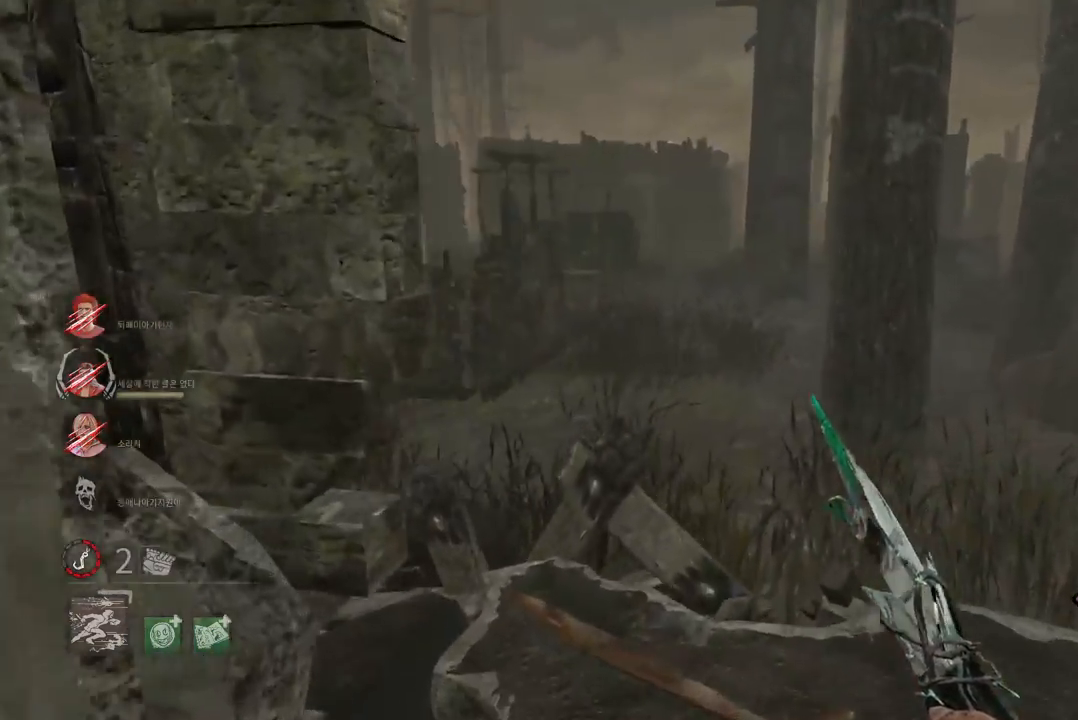
{"keys": ["a", "w"], "mouse": [], "events": [[33, "d", "up"], [100, "d", "down"], [200, "d", "up"], [450, "a", "down"]]}
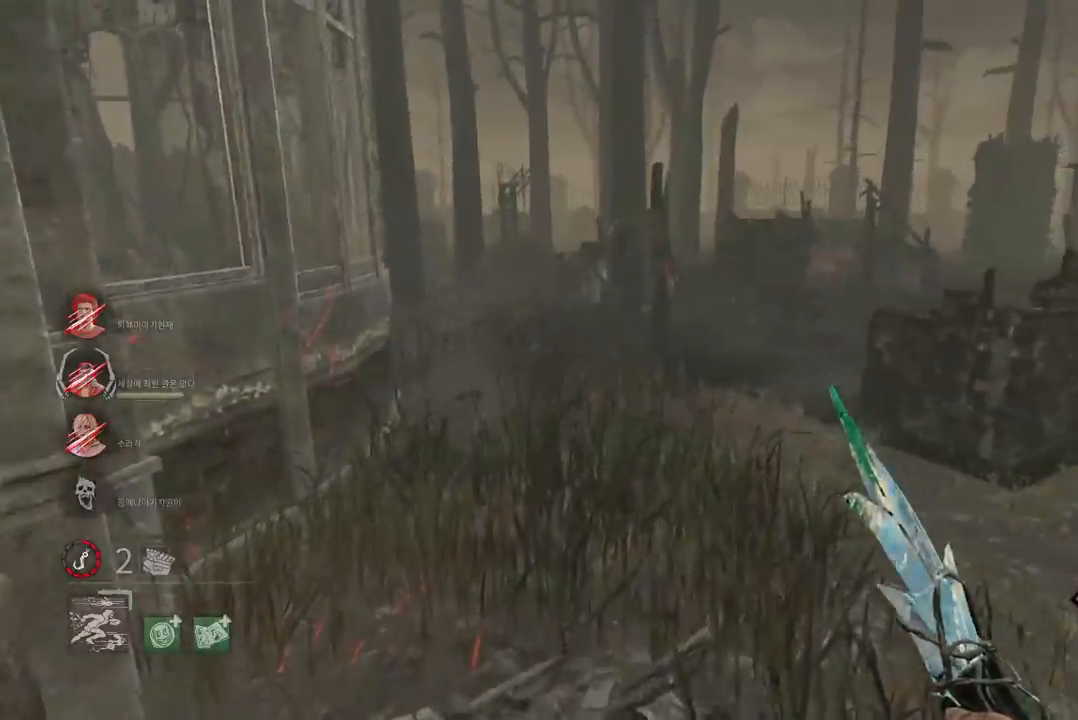
{"keys": ["w"], "mouse": [], "events": [[83, "a", "up"], [267, "a", "down"], [417, "a", "up"]]}